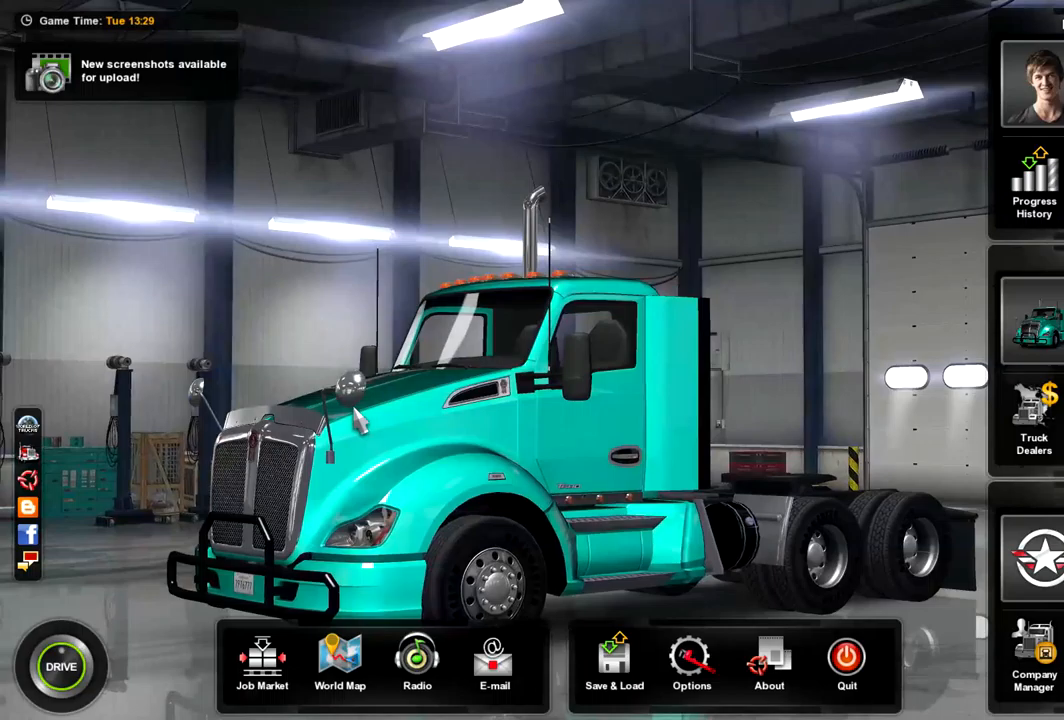
Gameplay with a controller (Xbox layout); each line is a JSON object with the inputs held at the frame after it. "events" lists button and stick changes between this image and that frame as [ms after this image, input, new state], when the widget could be followed in between. Not read: A.
{"buttons": [], "left_stick": "down-left", "right_stick": "center", "events": [[67, "left_stick", "down"], [467, "left_stick", "down-left"]]}
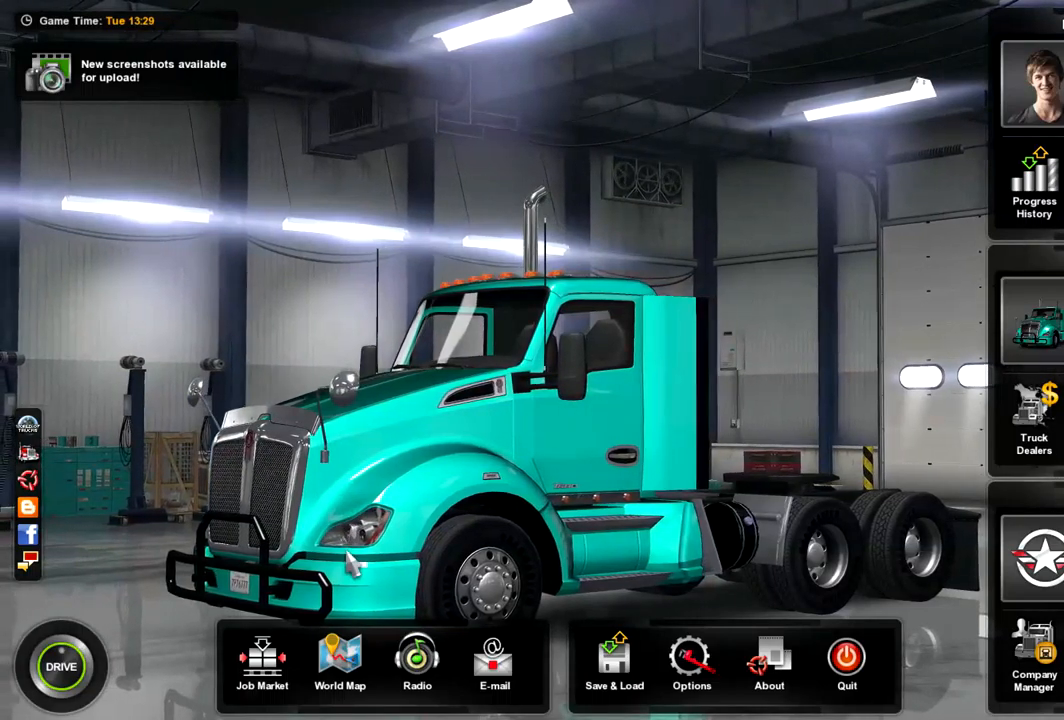
{"buttons": [], "left_stick": "center", "right_stick": "center", "events": [[433, "left_stick", "center"]]}
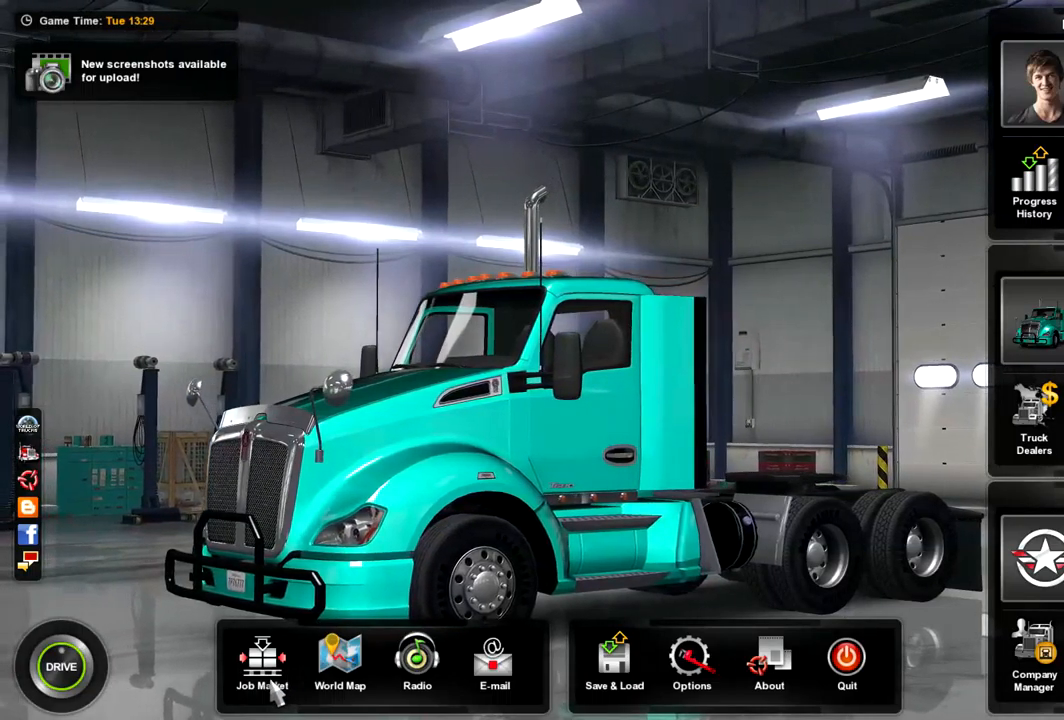
{"buttons": [], "left_stick": "center", "right_stick": "center", "events": [[233, "left_stick", "up"], [433, "left_stick", "center"]]}
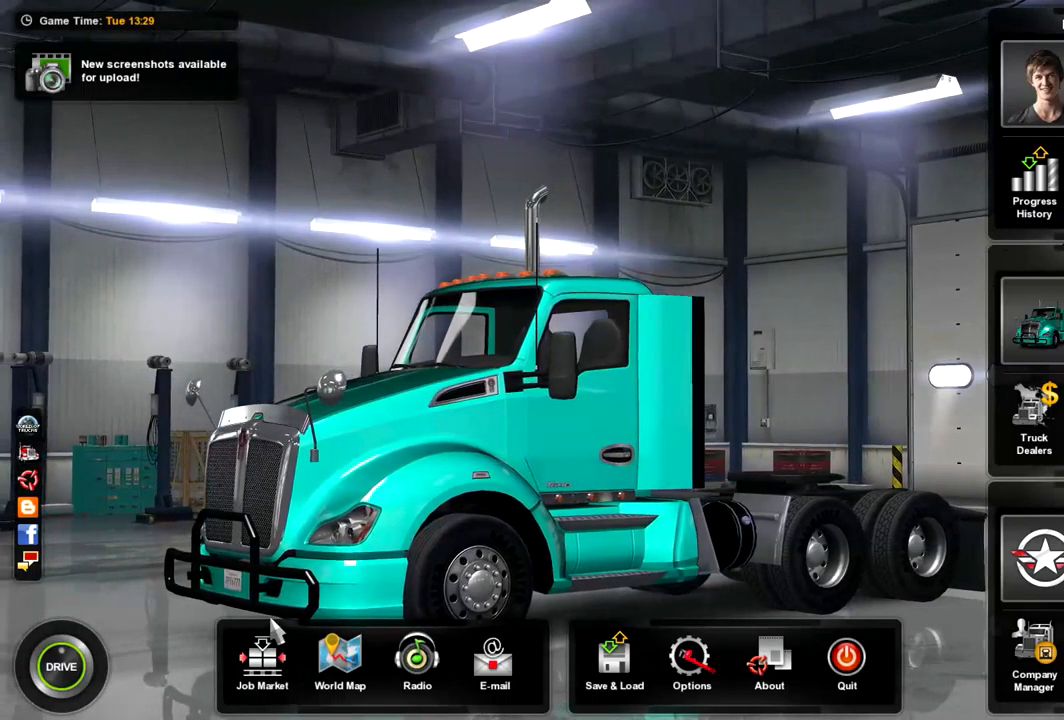
{"buttons": [], "left_stick": "center", "right_stick": "center", "events": [[333, "left_stick", "down"], [433, "left_stick", "center"]]}